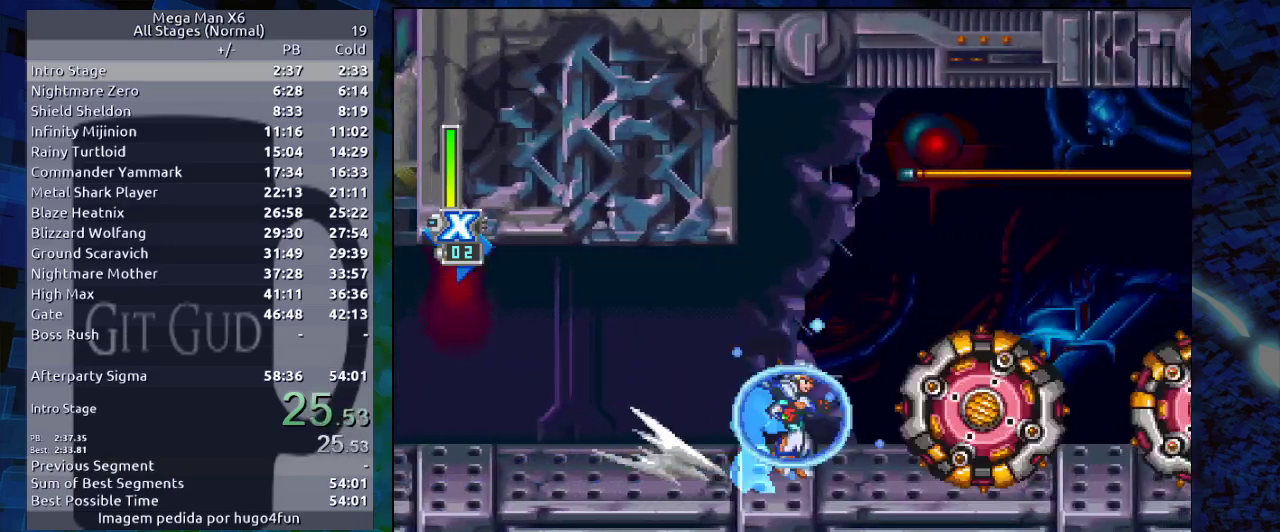
Gameplay with a controller (Nintendo layout); each line is a JSON object with the inputs held at the frame after it (dt_ms = milliseconds from this image to that frame). "events" lists button and stick changes between this image and that frame as [ms after this image, input, new state], when the widget could be followed in between. Not read: L3 R3.
{"dt_ms": 500, "buttons": ["B", "R1", "DPAD_RIGHT"], "events": [[67, "DPAD_DOWN", "up"], [350, "DPAD_UP", "down"], [350, "R1", "up"], [417, "B", "up"], [467, "B", "down"], [467, "R1", "down"], [500, "DPAD_UP", "up"]]}
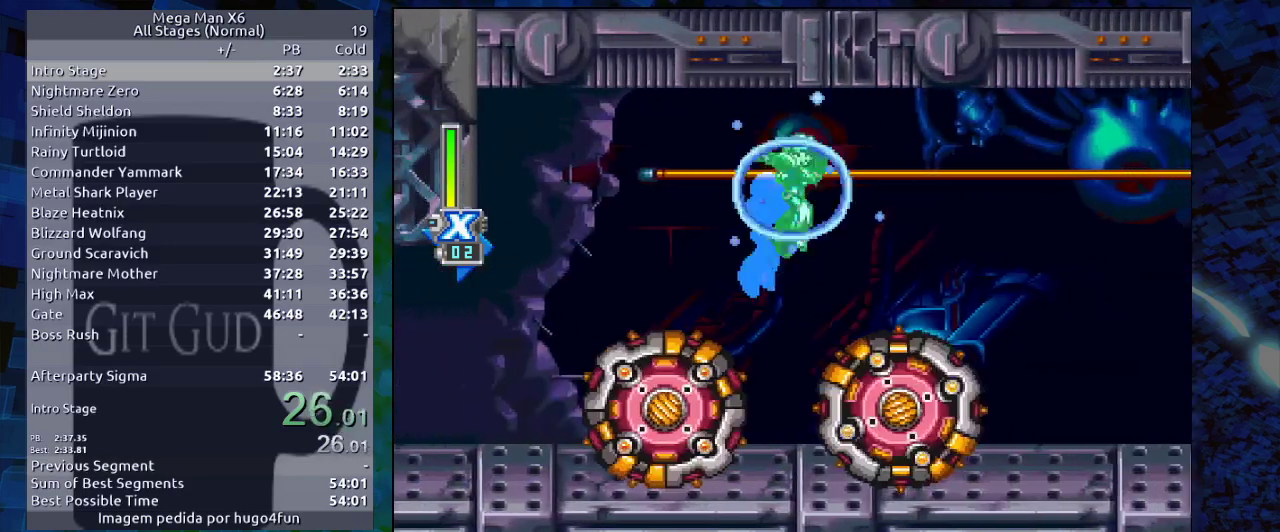
{"dt_ms": 500, "buttons": ["DPAD_RIGHT"], "events": [[83, "B", "up"], [167, "R1", "up"]]}
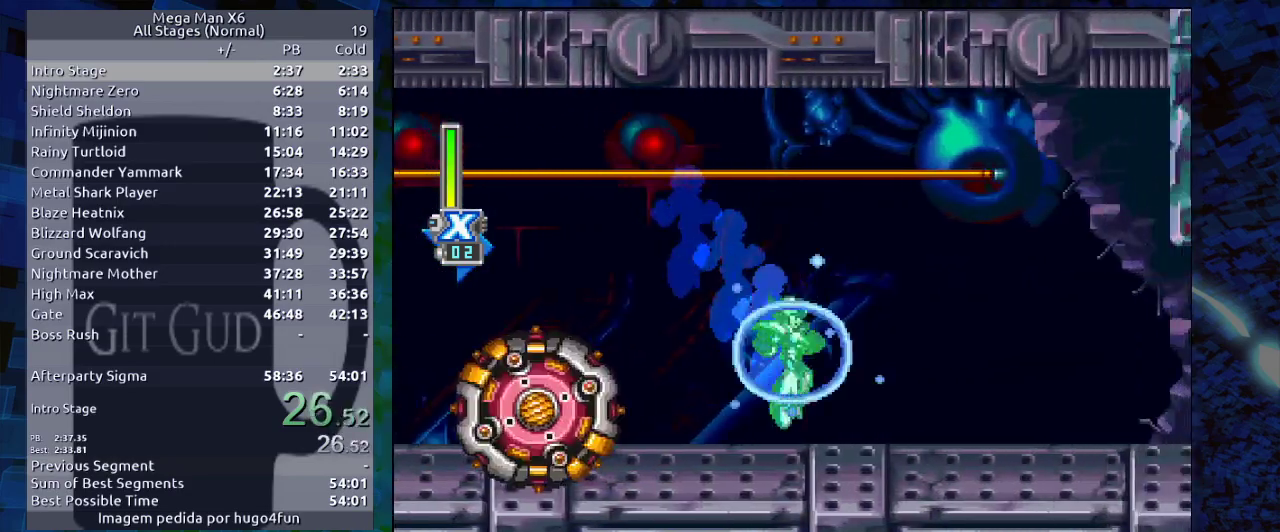
{"dt_ms": 1000, "buttons": ["B", "DPAD_RIGHT"]}
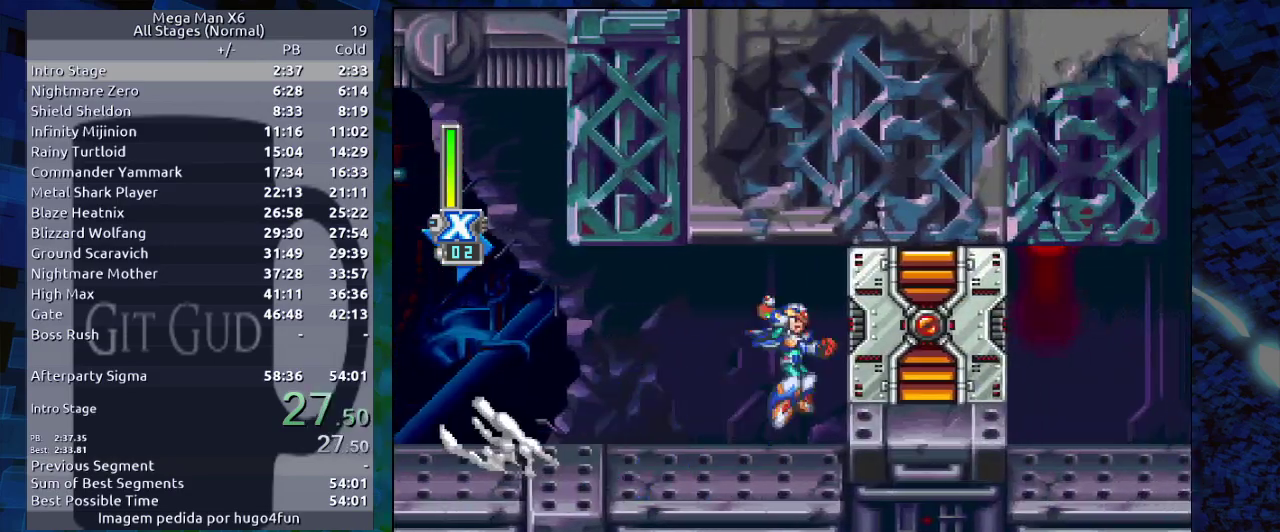
{"dt_ms": 500, "buttons": ["B", "L1"], "events": [[17, "B", "up"], [17, "L1", "down"], [67, "DPAD_RIGHT", "up"], [500, "B", "down"]]}
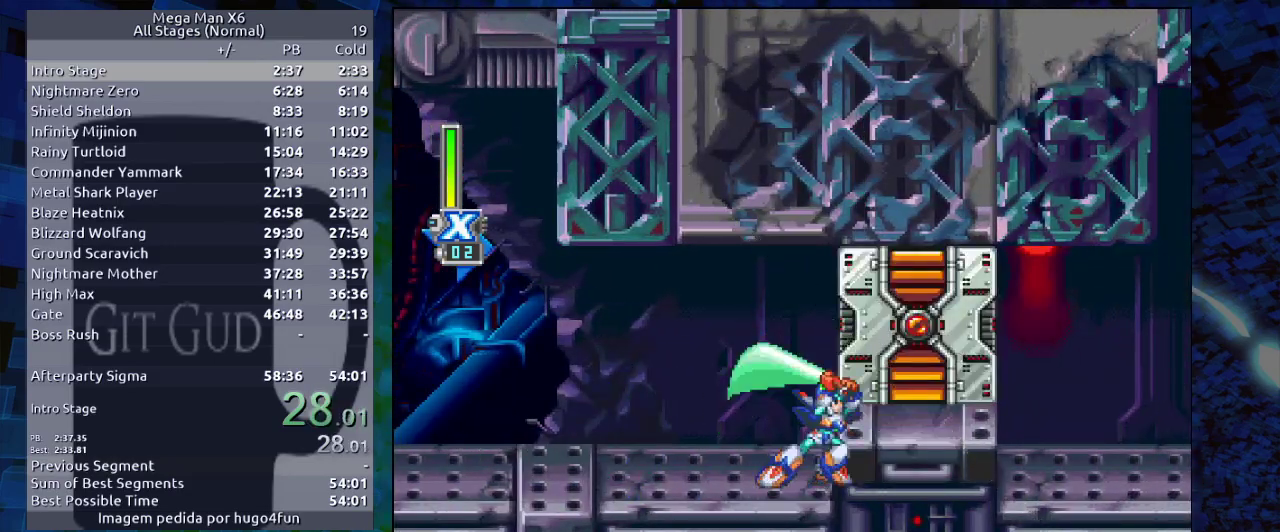
{"dt_ms": 500, "buttons": ["B", "L1"], "events": [[83, "B", "up"], [417, "B", "down"]]}
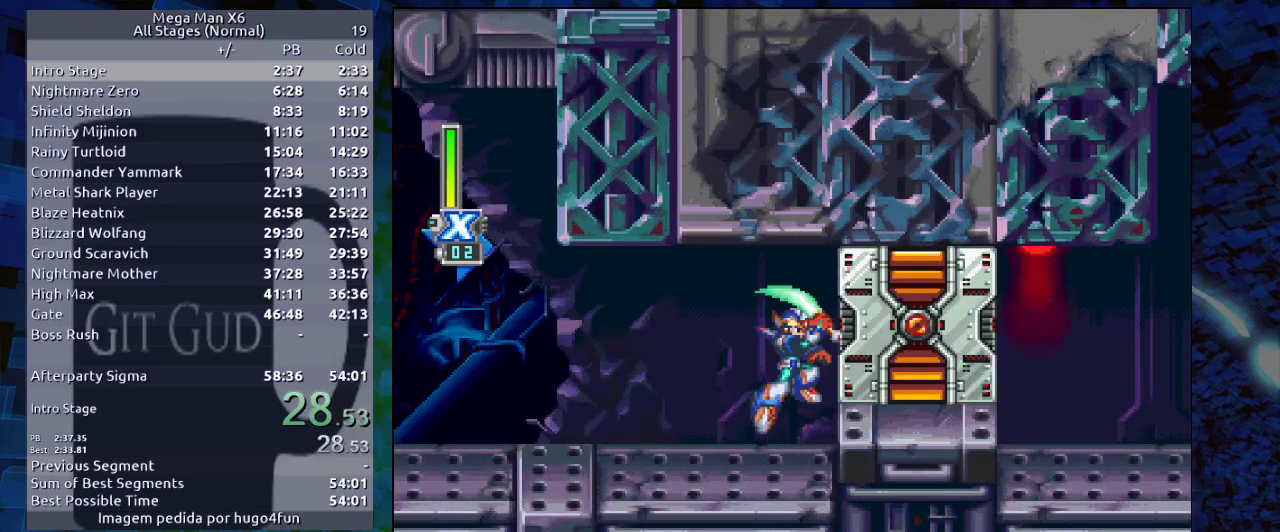
{"dt_ms": 500, "buttons": ["DPAD_RIGHT"], "events": [[250, "B", "up"], [317, "DPAD_RIGHT", "down"], [400, "L1", "up"]]}